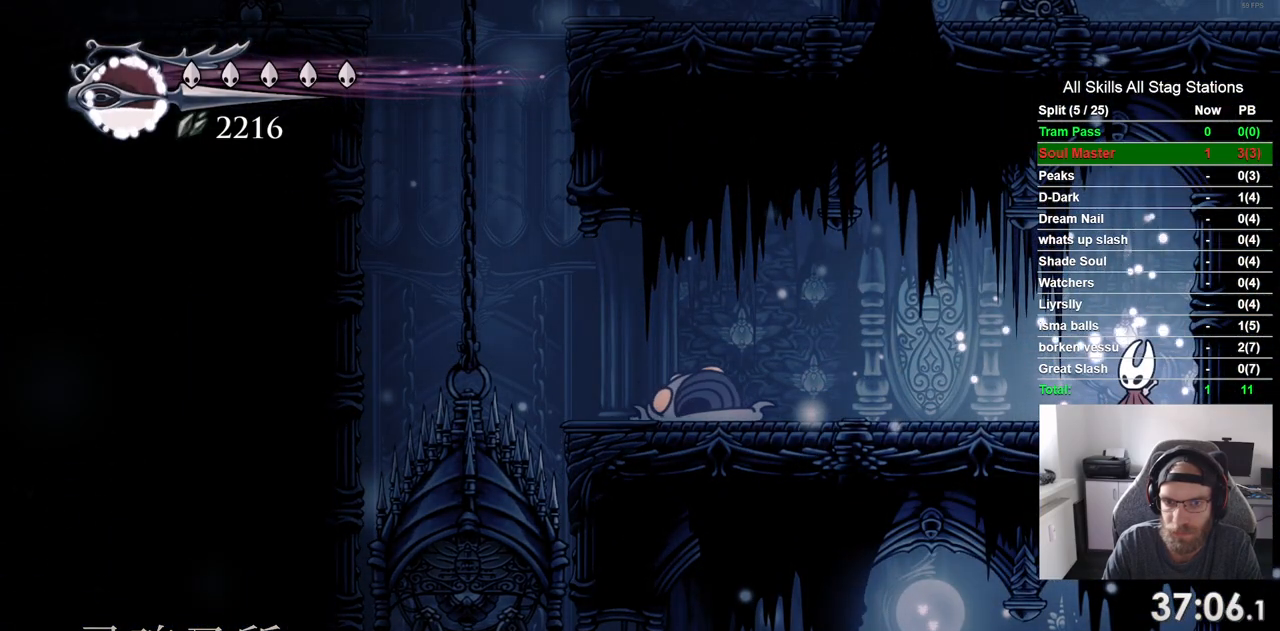
Gameplay with a controller (PlayStation layout); each line is a JSON object with the inputs held at the frame after it (dt_ms = milliseconds from this image to that frame). "events" lists button and stick changes between this image and that frame as [ms after this image, input, new state], when the widget could be followed in between. Not read: L3 R3.
{"dt_ms": 1000, "buttons": [], "left_stick": "center", "right_stick": "center"}
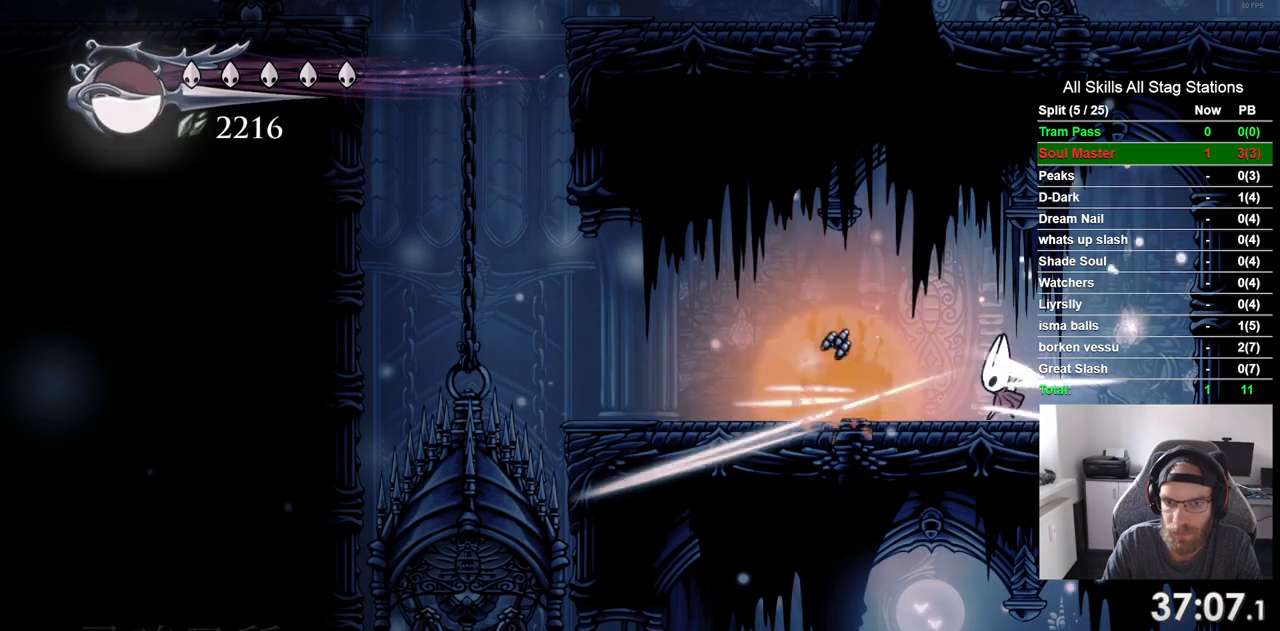
{"dt_ms": 500, "buttons": ["DPAD_LEFT"], "left_stick": "center", "right_stick": "center", "events": [[117, "DPAD_LEFT", "down"]]}
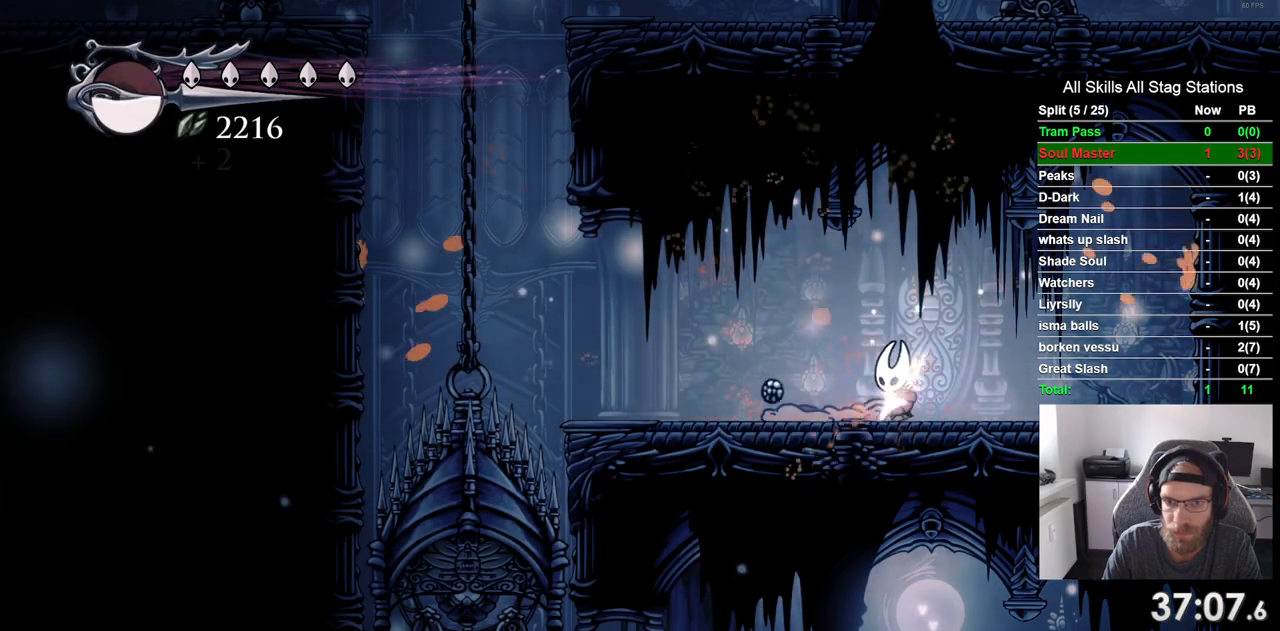
{"dt_ms": 500, "buttons": ["DPAD_LEFT"], "left_stick": "center", "right_stick": "center", "events": []}
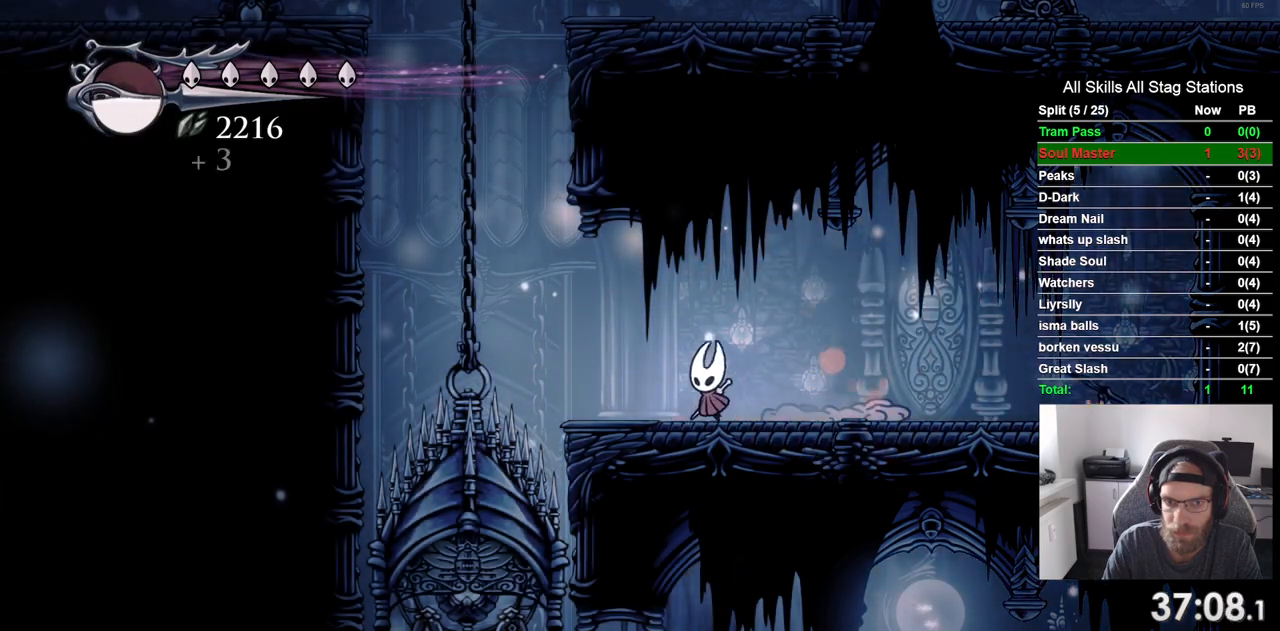
{"dt_ms": 500, "buttons": ["R2", "DPAD_LEFT"], "left_stick": "center", "right_stick": "center", "events": [[167, "CROSS", "down"], [467, "CROSS", "up"], [467, "R2", "down"]]}
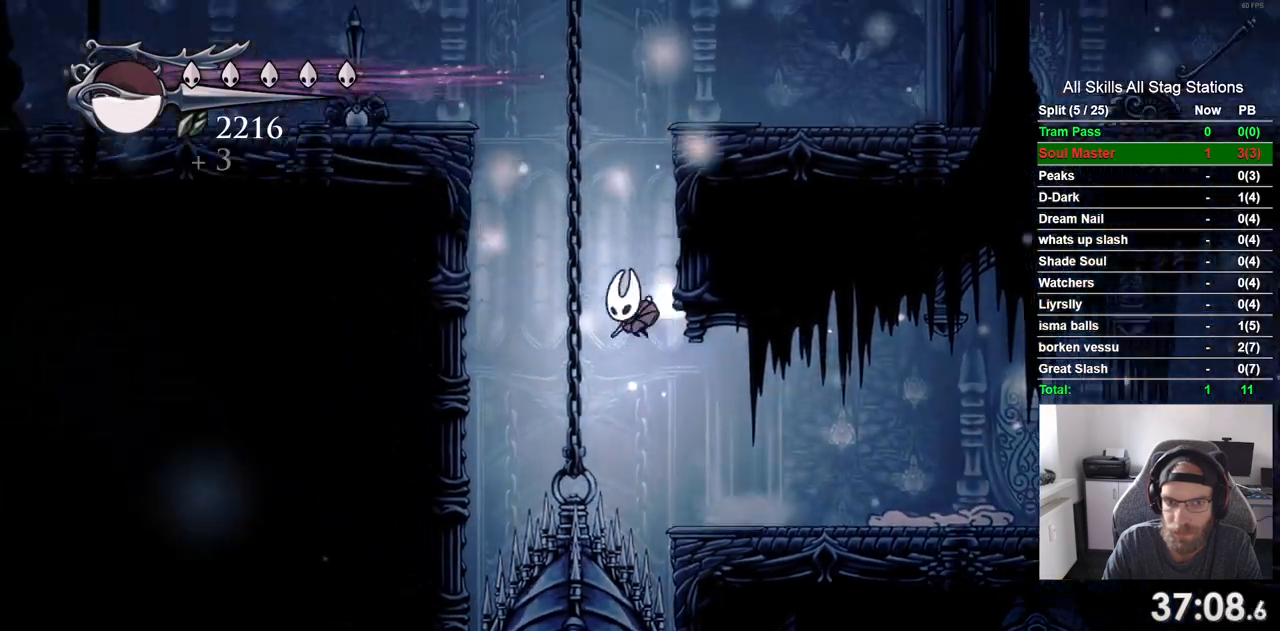
{"dt_ms": 500, "buttons": ["CROSS", "DPAD_LEFT"], "left_stick": "center", "right_stick": "center", "events": [[200, "R2", "up"], [283, "CROSS", "down"]]}
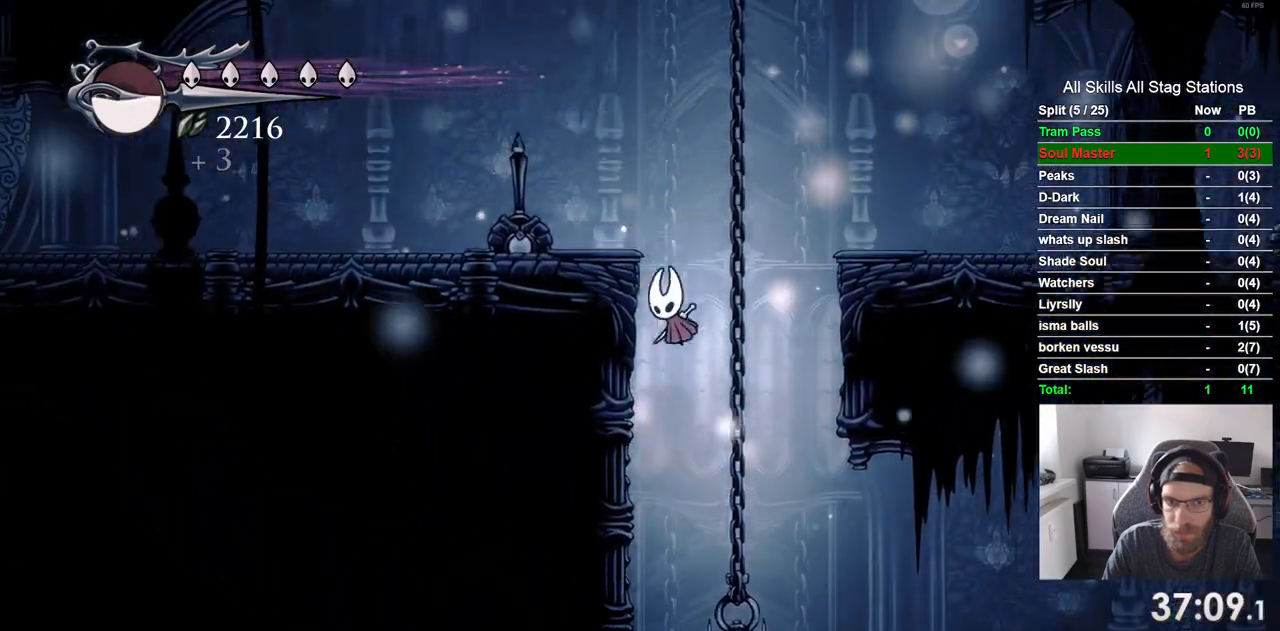
{"dt_ms": 500, "buttons": ["DPAD_LEFT"], "left_stick": "center", "right_stick": "center", "events": [[17, "CROSS", "up"], [117, "CROSS", "down"], [333, "CROSS", "up"]]}
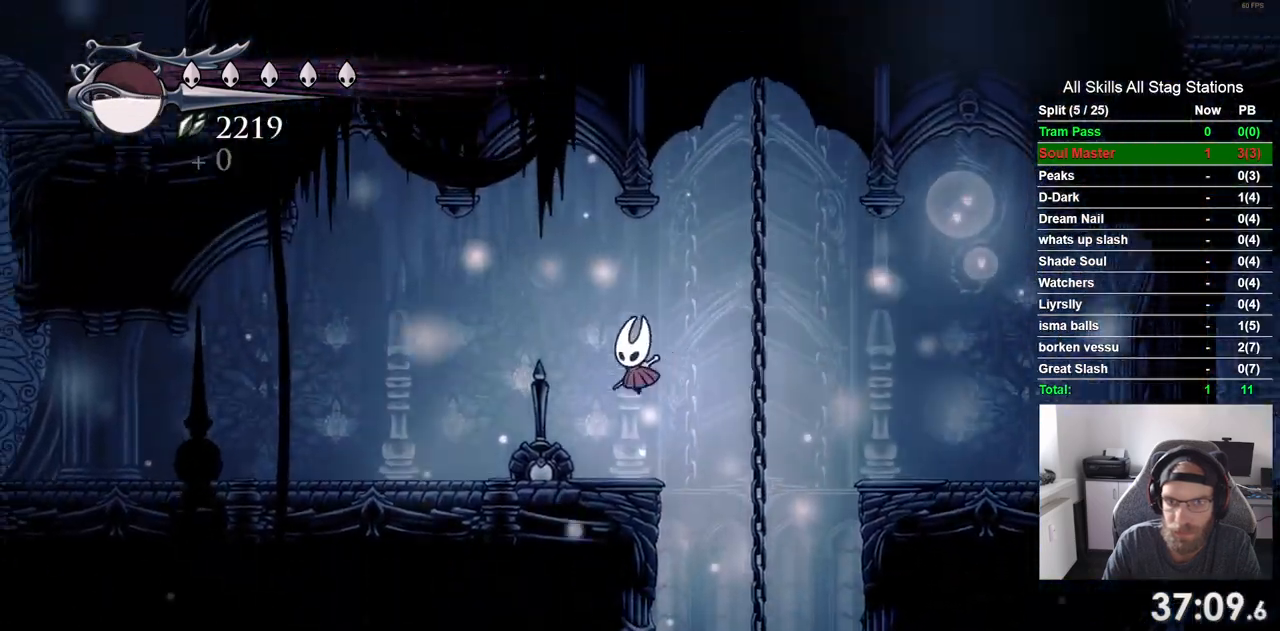
{"dt_ms": 1000, "buttons": ["DPAD_LEFT"], "left_stick": "center", "right_stick": "center"}